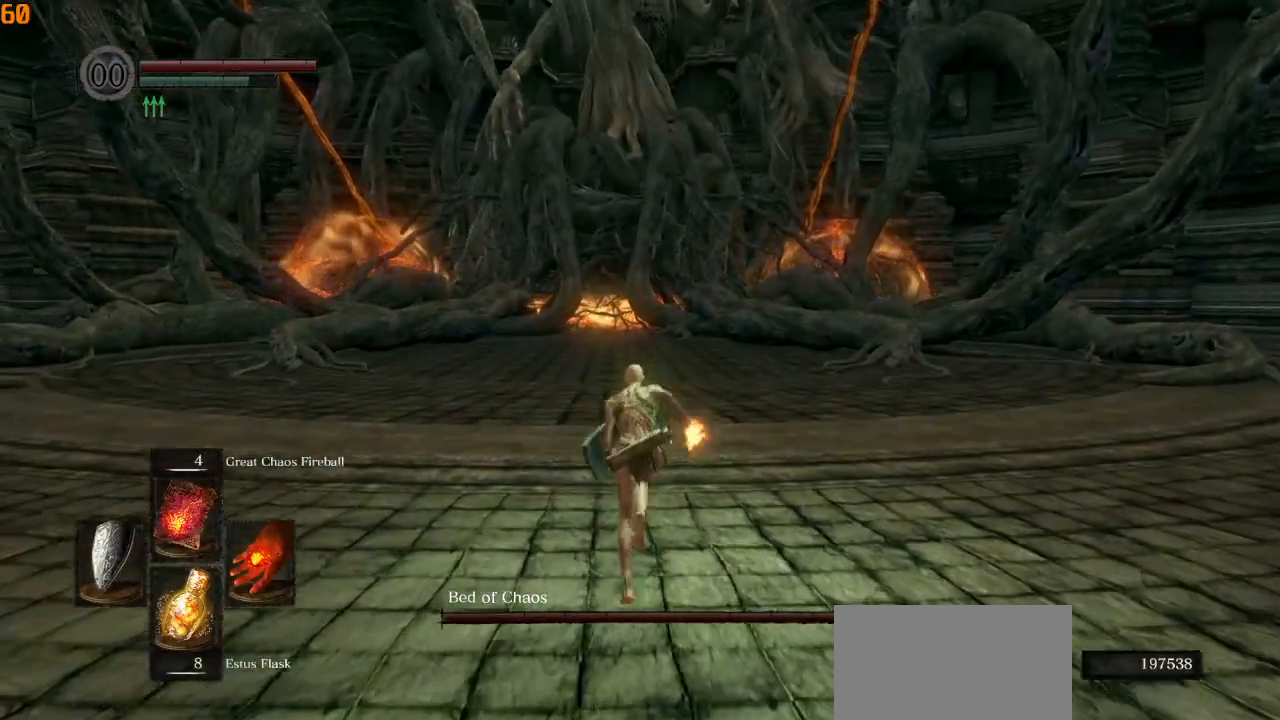
Gameplay with a controller (PlayStation layout); each line is a JSON object with the inputs held at the frame after it (dt_ms = milliseconds from this image to that frame). "events" lists button and stick changes between this image and that frame as [ms after this image, input, new state], when the widget could be followed in between.
{"dt_ms": 500, "buttons": ["CIRCLE"], "left_stick": "up", "right_stick": "center", "events": []}
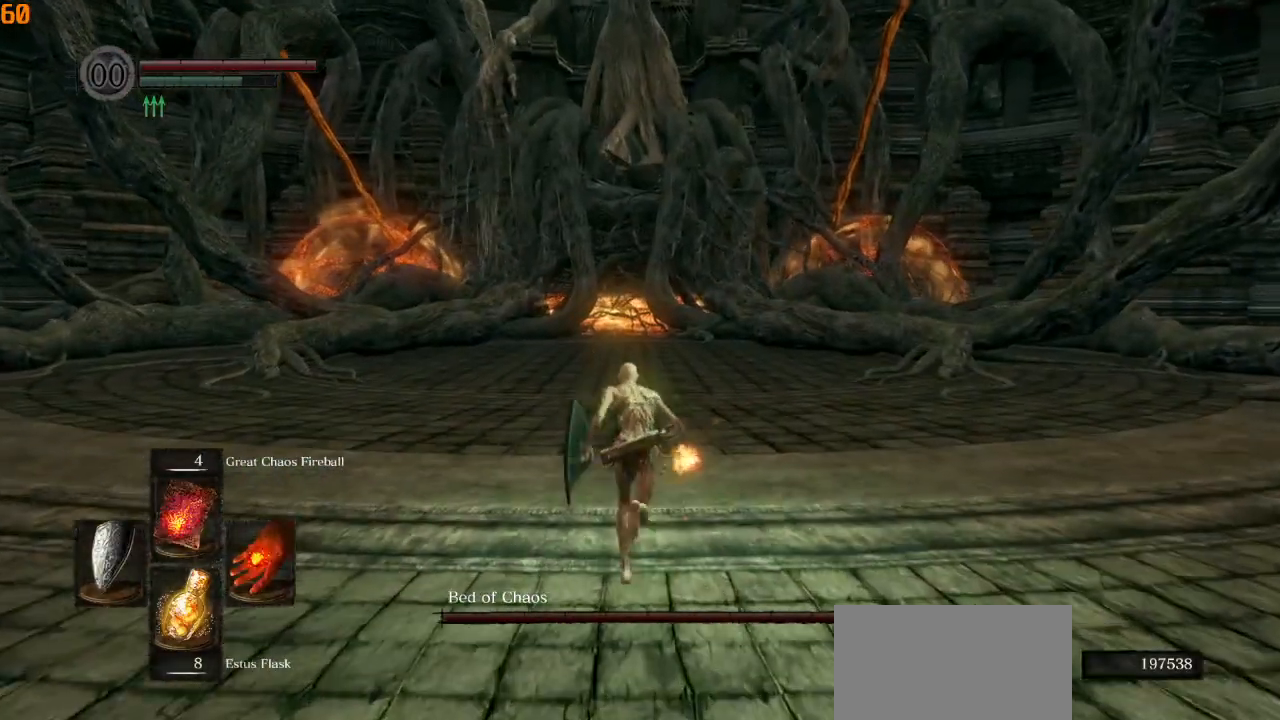
{"dt_ms": 500, "buttons": ["CIRCLE"], "left_stick": "up", "right_stick": "center", "events": []}
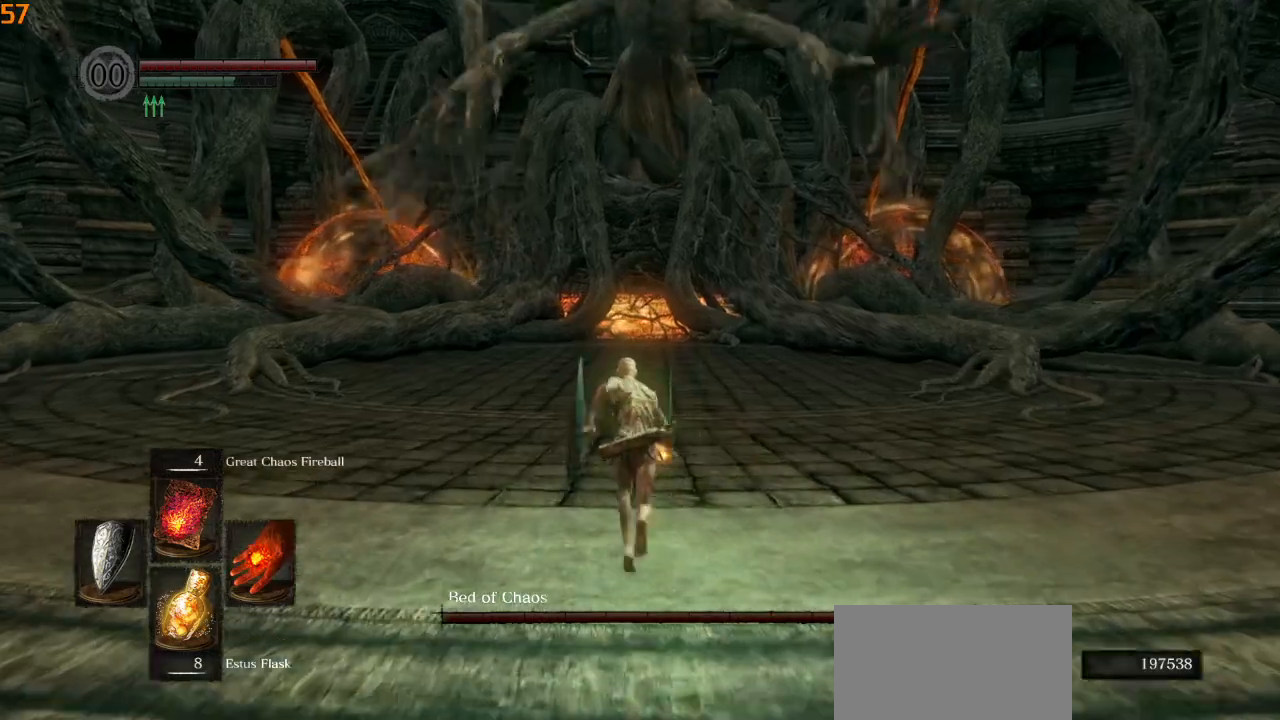
{"dt_ms": 500, "buttons": ["CIRCLE"], "left_stick": "up", "right_stick": "center", "events": [[117, "right_stick", "down"], [217, "right_stick", "center"]]}
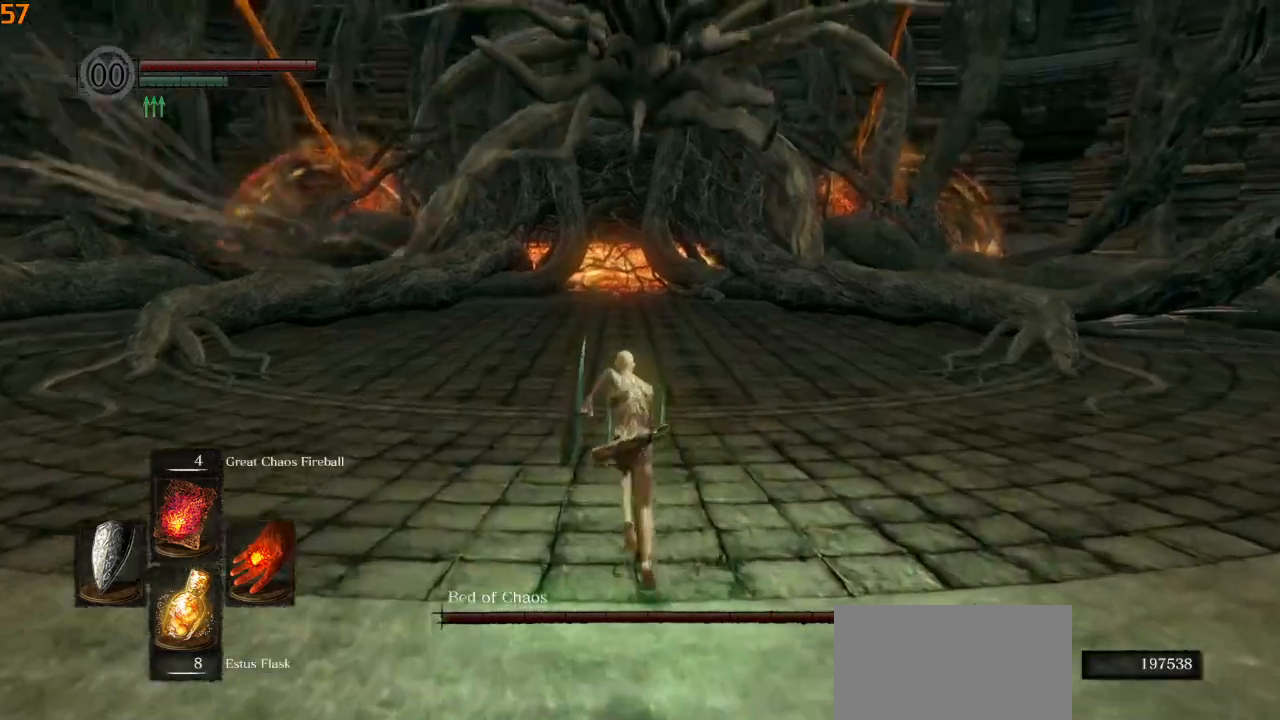
{"dt_ms": 500, "buttons": ["CIRCLE"], "left_stick": "up", "right_stick": "center", "events": []}
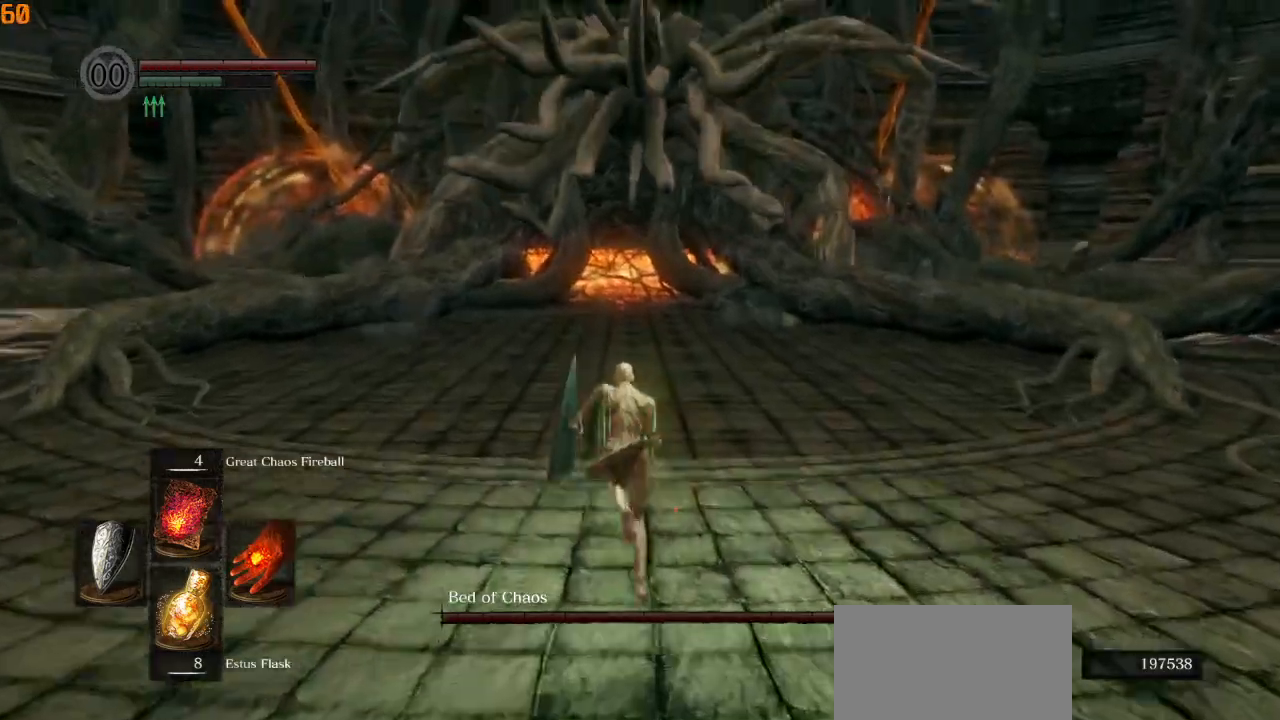
{"dt_ms": 500, "buttons": ["CIRCLE"], "left_stick": "up", "right_stick": "center", "events": []}
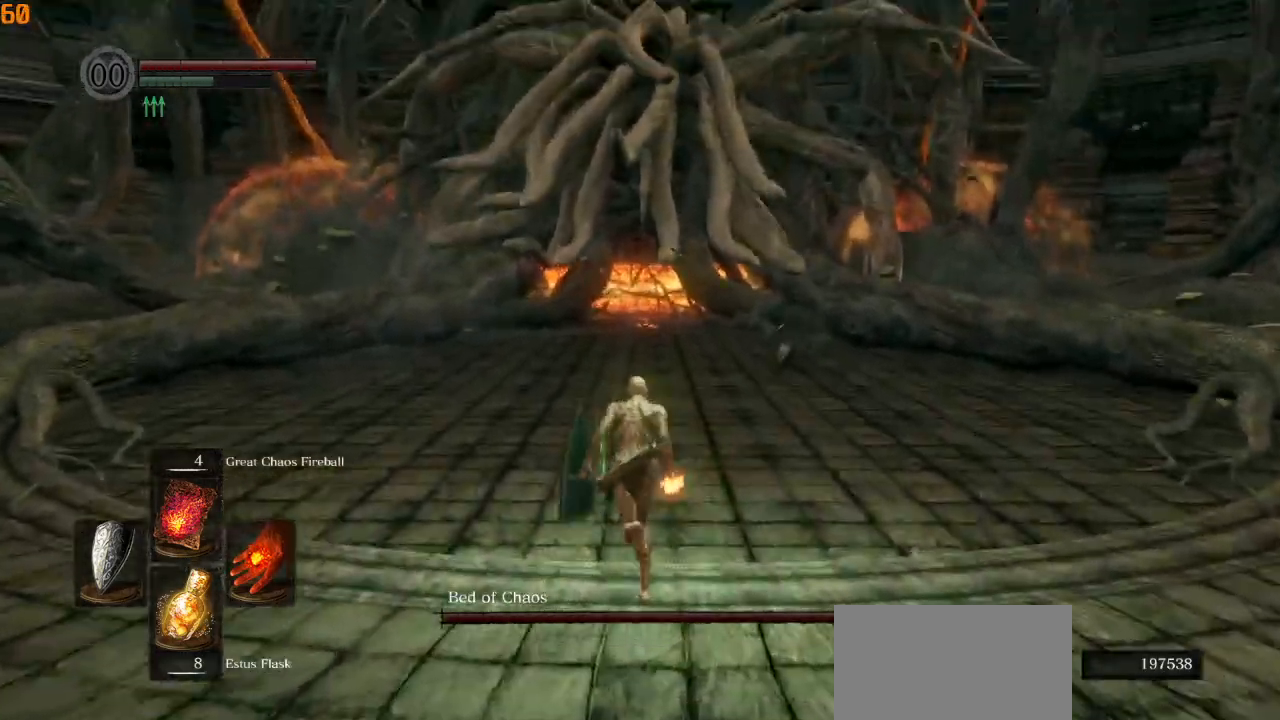
{"dt_ms": 500, "buttons": ["CIRCLE"], "left_stick": "up", "right_stick": "center", "events": [[317, "DPAD_RIGHT", "down"], [450, "DPAD_RIGHT", "up"]]}
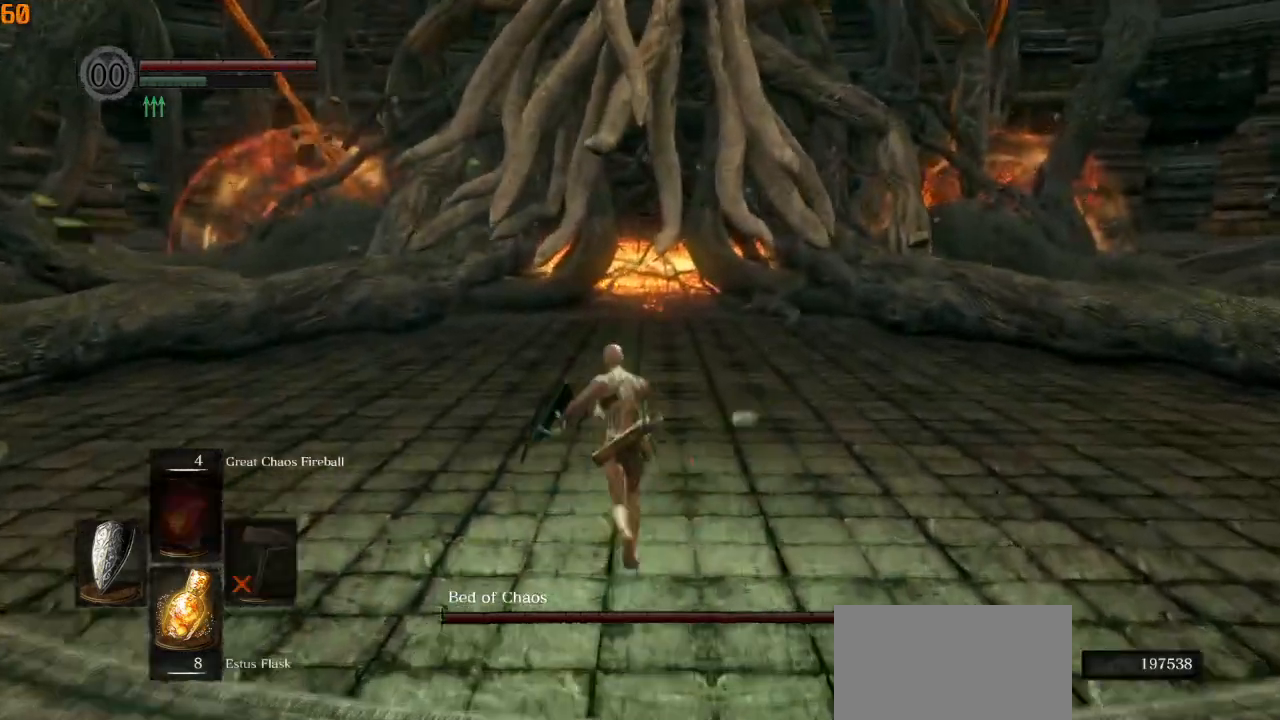
{"dt_ms": 500, "buttons": ["CIRCLE"], "left_stick": "up", "right_stick": "center", "events": []}
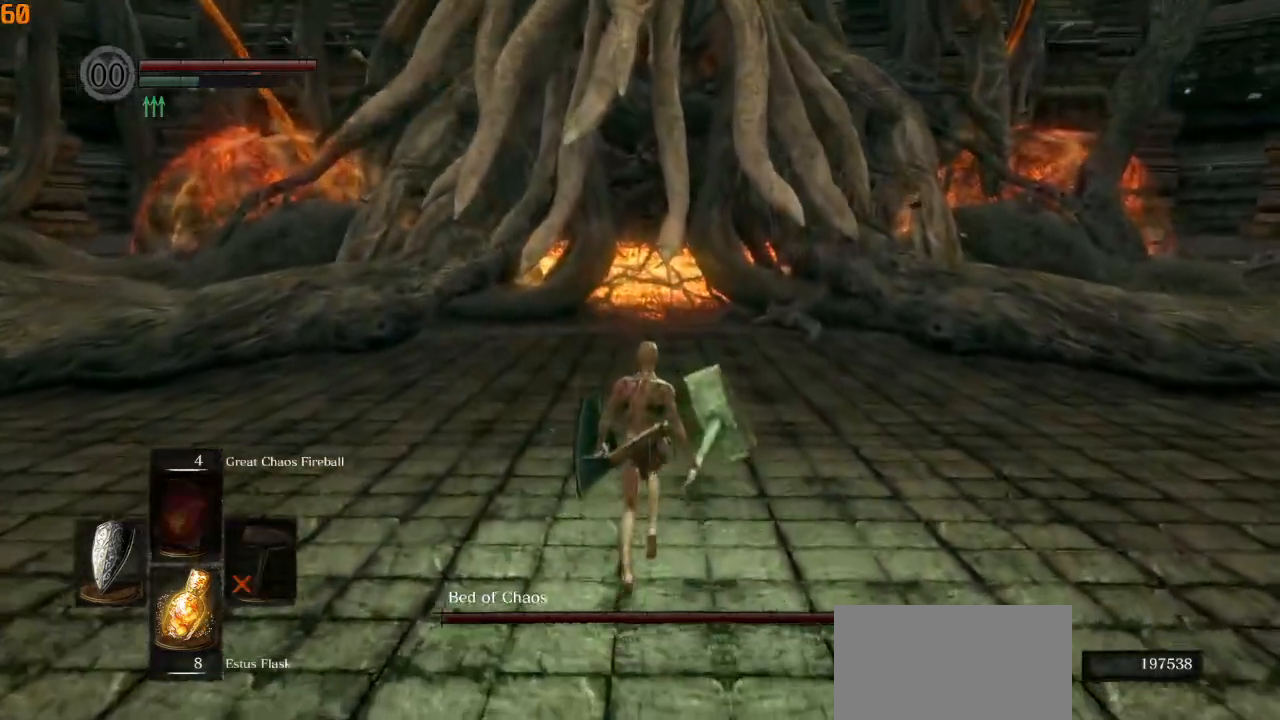
{"dt_ms": 500, "buttons": ["CIRCLE"], "left_stick": "up", "right_stick": "center", "events": []}
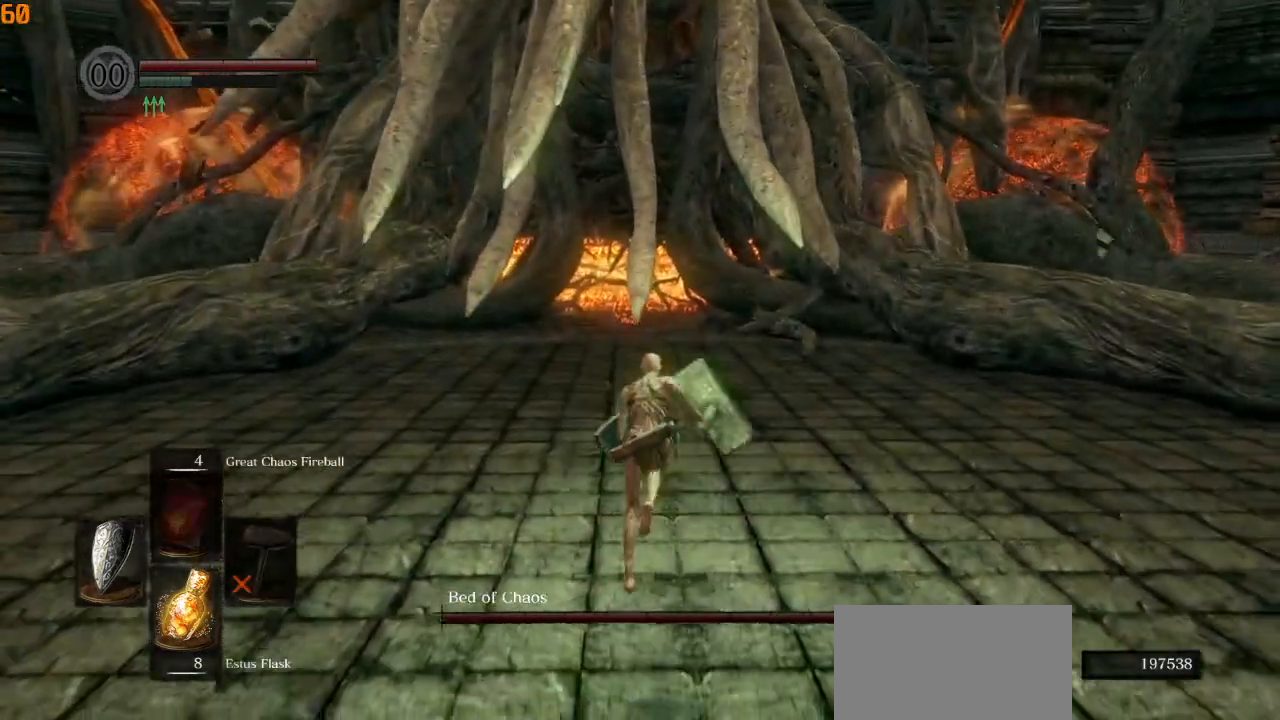
{"dt_ms": 500, "buttons": ["CIRCLE"], "left_stick": "up", "right_stick": "center", "events": []}
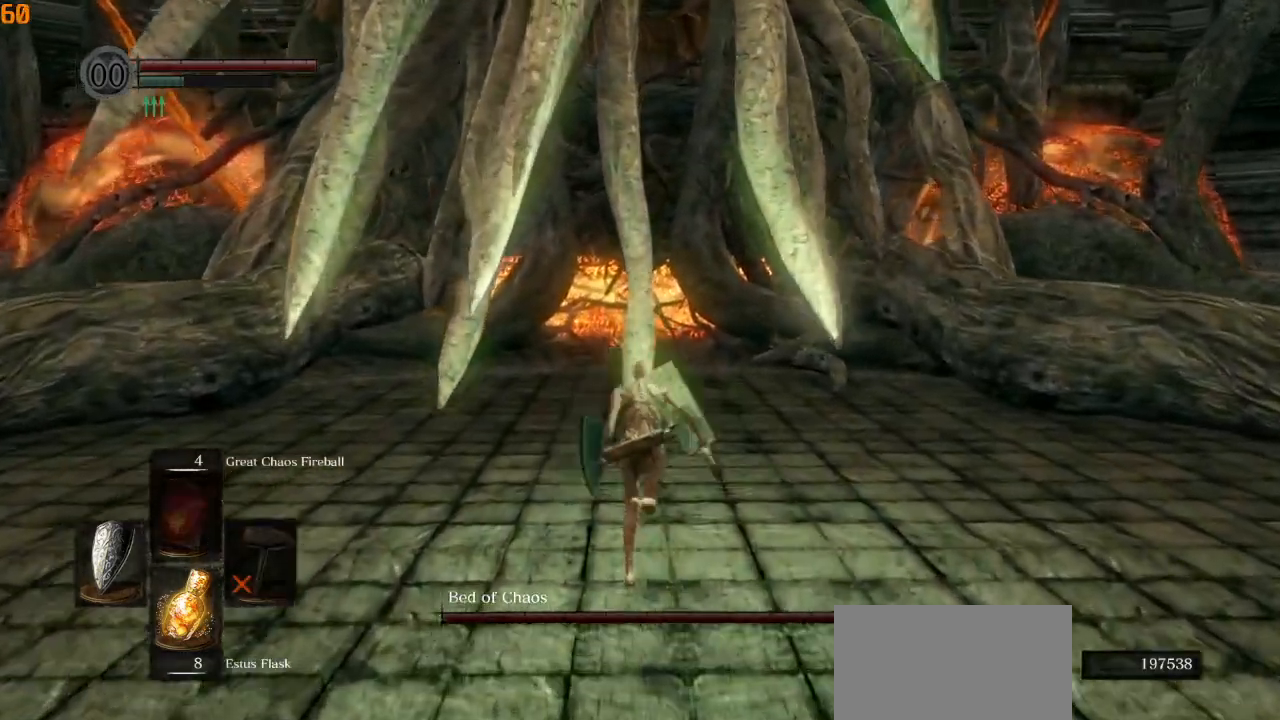
{"dt_ms": 500, "buttons": ["CIRCLE"], "left_stick": "up", "right_stick": "center", "events": [[383, "right_stick", "down"], [483, "right_stick", "center"]]}
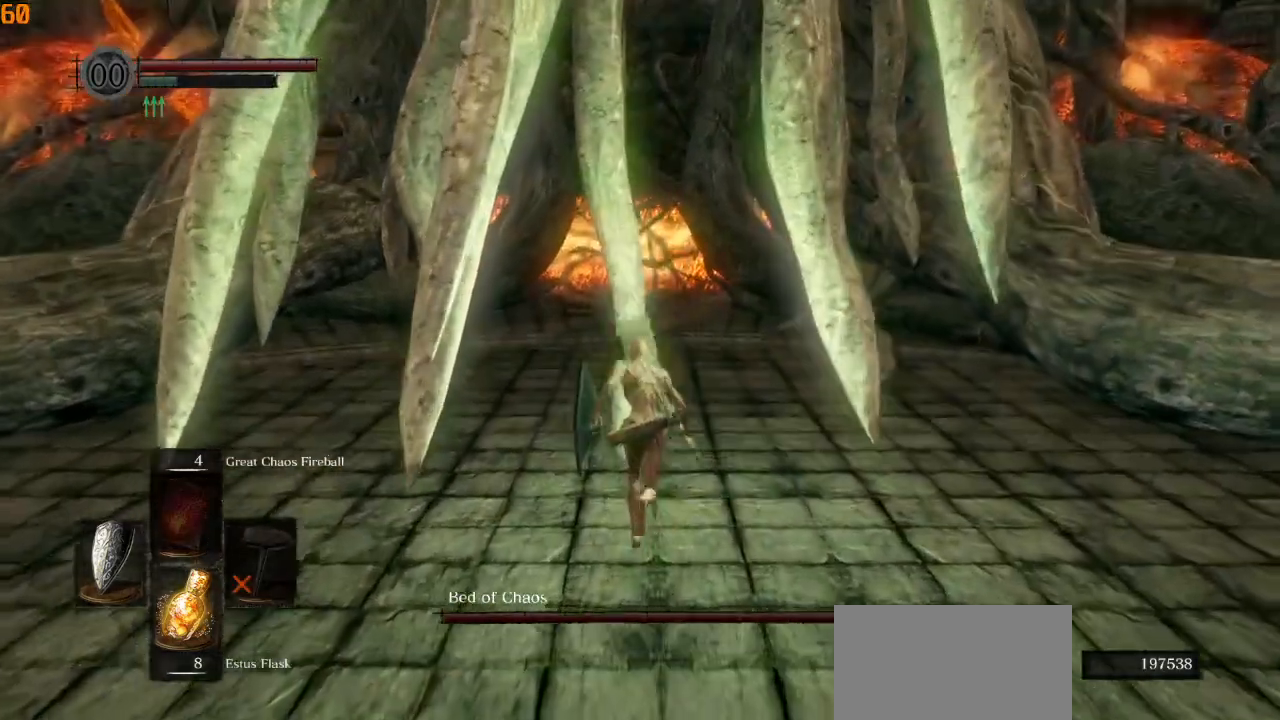
{"dt_ms": 500, "buttons": ["CIRCLE"], "left_stick": "up", "right_stick": "center", "events": []}
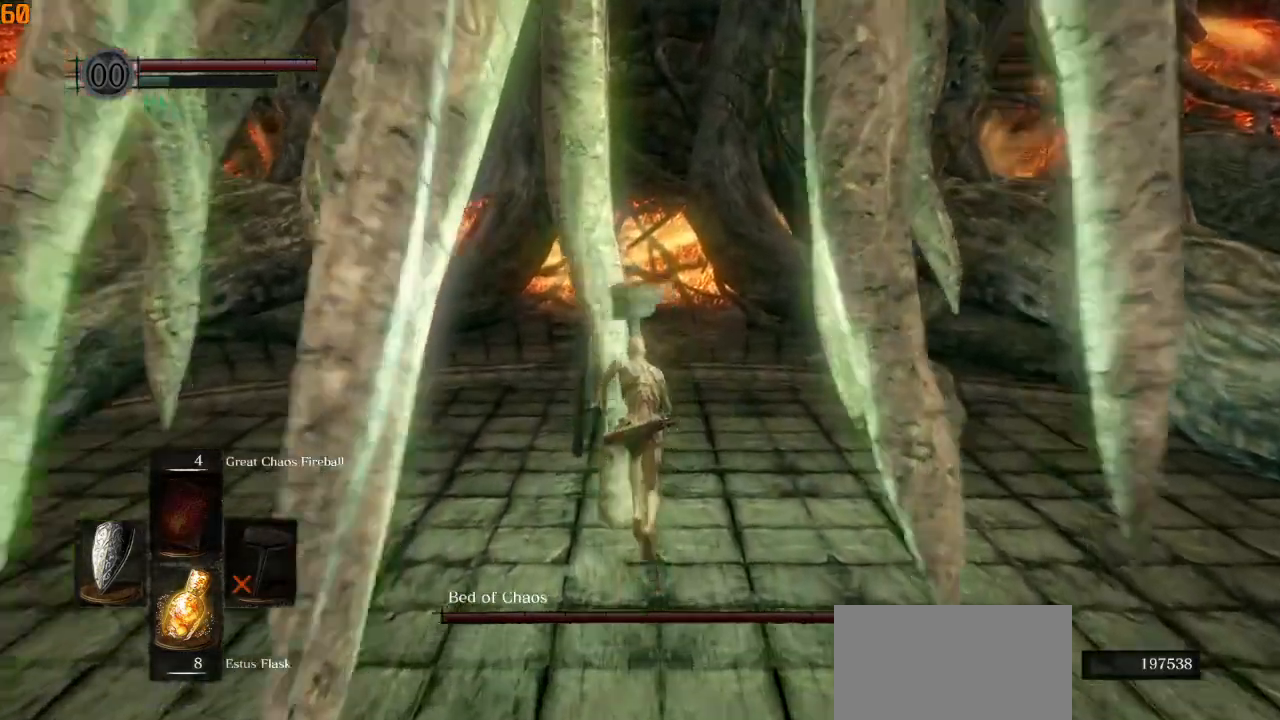
{"dt_ms": 500, "buttons": ["CIRCLE"], "left_stick": "up", "right_stick": "center", "events": []}
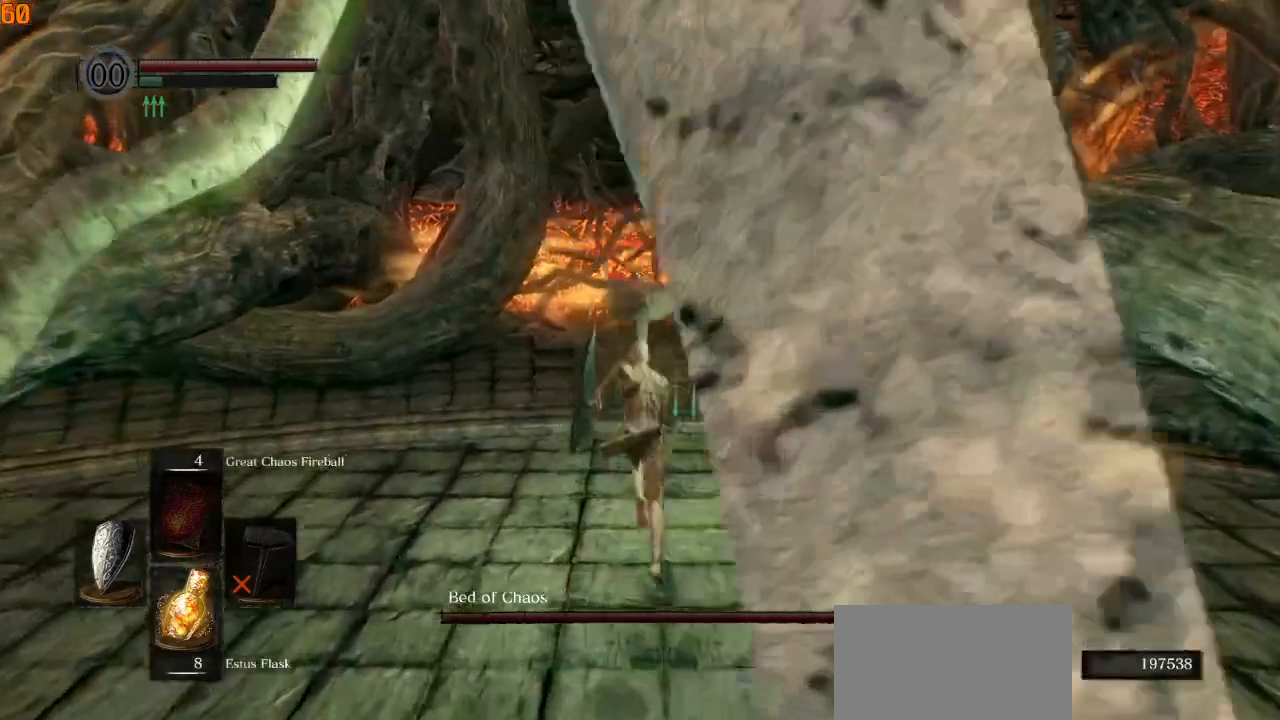
{"dt_ms": 500, "buttons": [], "left_stick": "up", "right_stick": "center", "events": [[400, "CIRCLE", "up"]]}
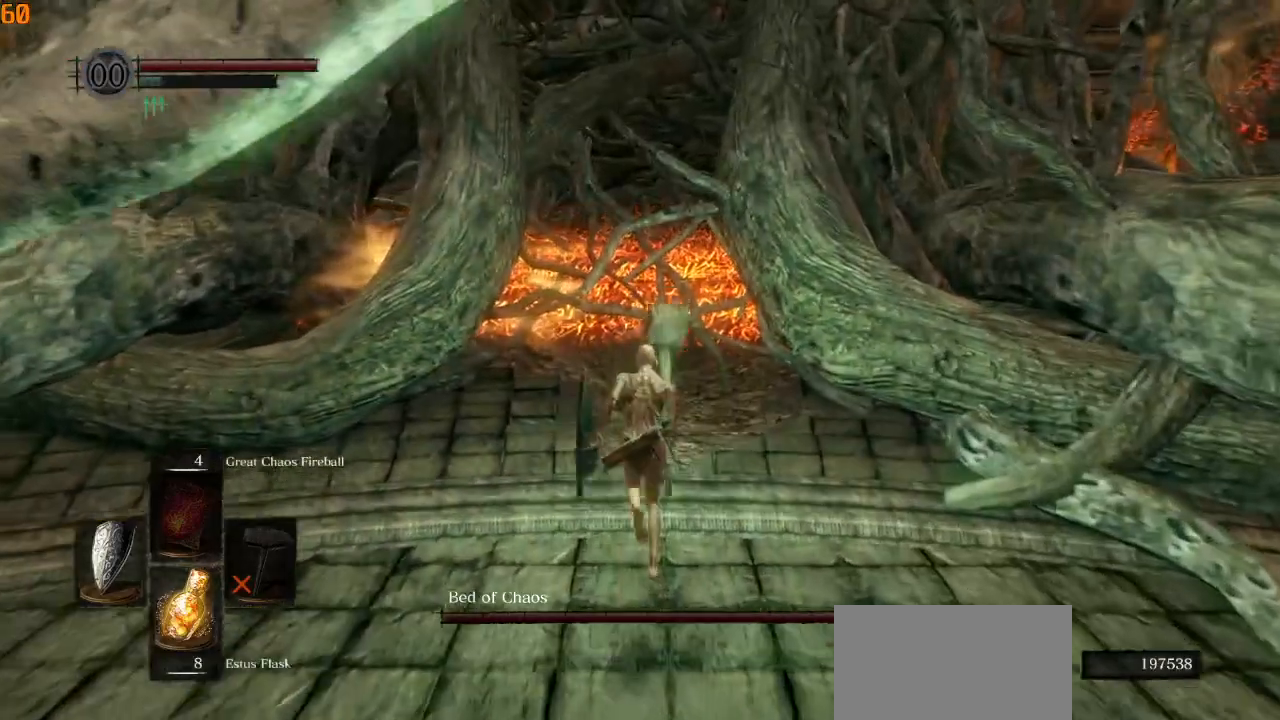
{"dt_ms": 500, "buttons": [], "left_stick": "center", "right_stick": "center", "events": [[167, "left_stick", "center"]]}
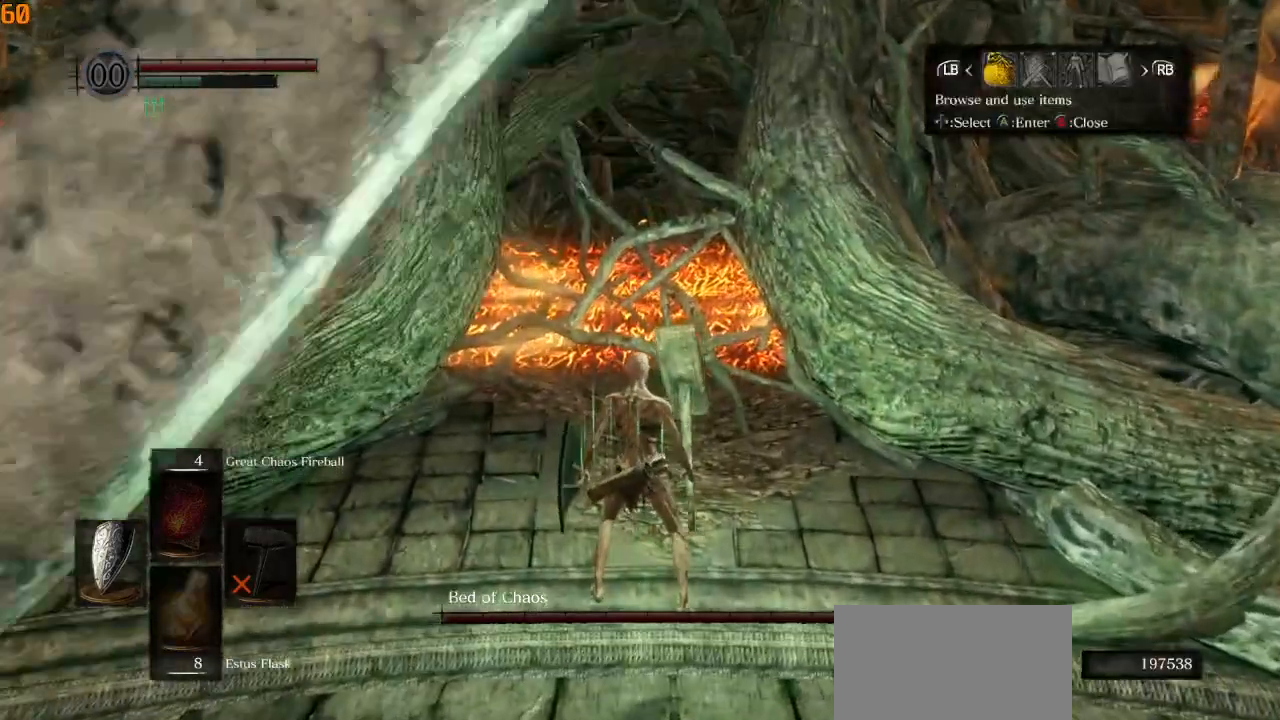
{"dt_ms": 500, "buttons": [], "left_stick": "center", "right_stick": "center", "events": [[33, "DPAD_RIGHT", "down"], [150, "DPAD_RIGHT", "up"], [167, "CROSS", "down"], [233, "CROSS", "up"], [367, "DPAD_RIGHT", "down"], [450, "DPAD_RIGHT", "up"]]}
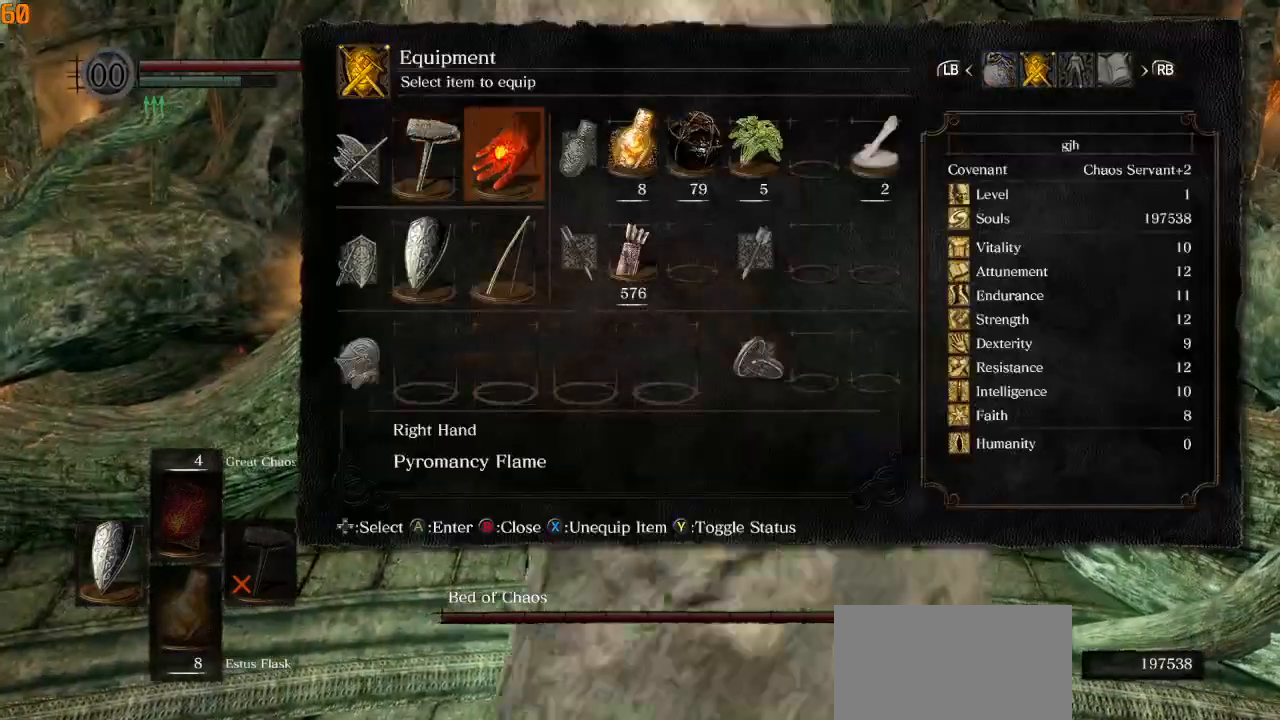
{"dt_ms": 500, "buttons": [], "left_stick": "center", "right_stick": "center", "events": [[117, "DPAD_LEFT", "down"], [233, "DPAD_LEFT", "up"], [233, "SQUARE", "down"], [317, "SQUARE", "up"]]}
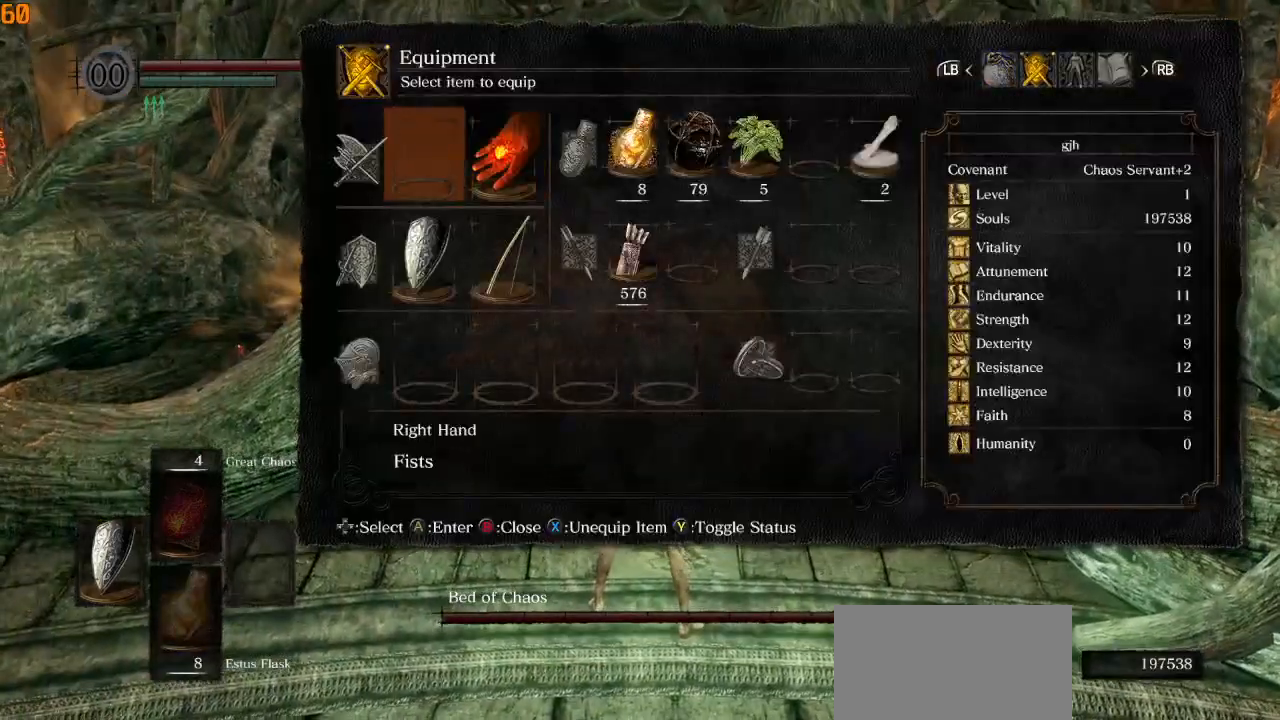
{"dt_ms": 500, "buttons": [], "left_stick": "center", "right_stick": "center", "events": []}
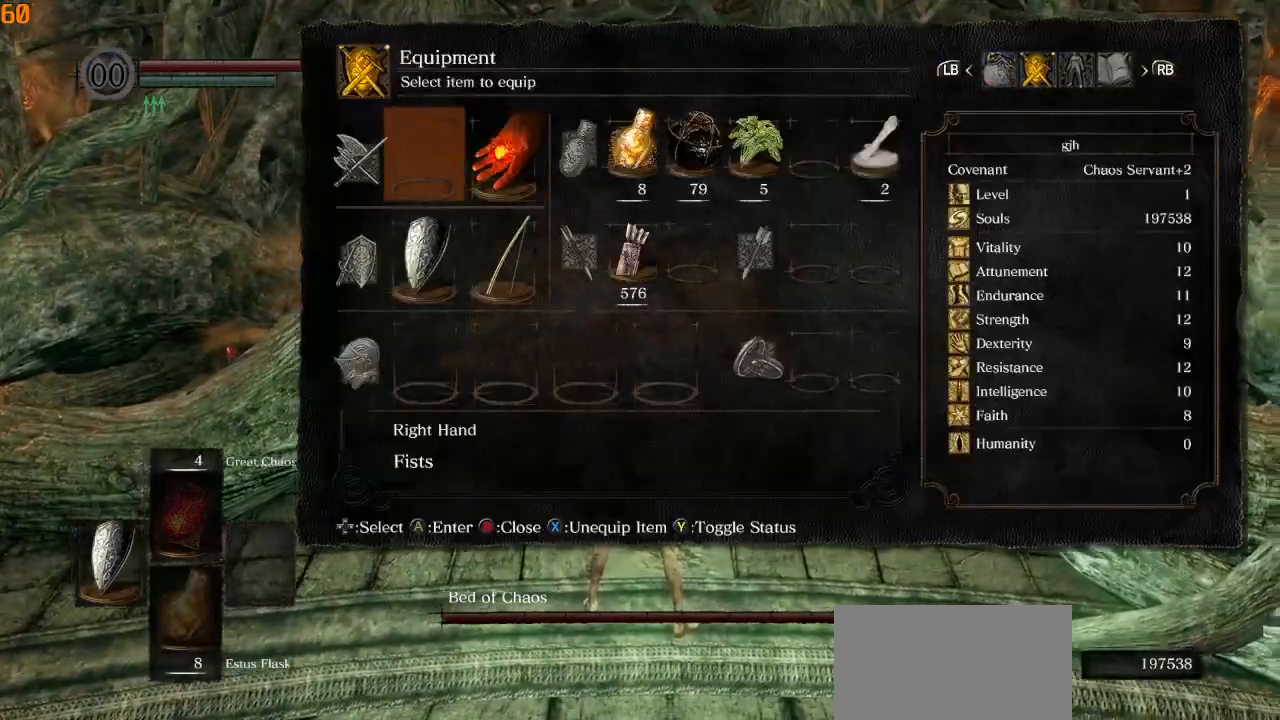
{"dt_ms": 500, "buttons": [], "left_stick": "center", "right_stick": "center", "events": []}
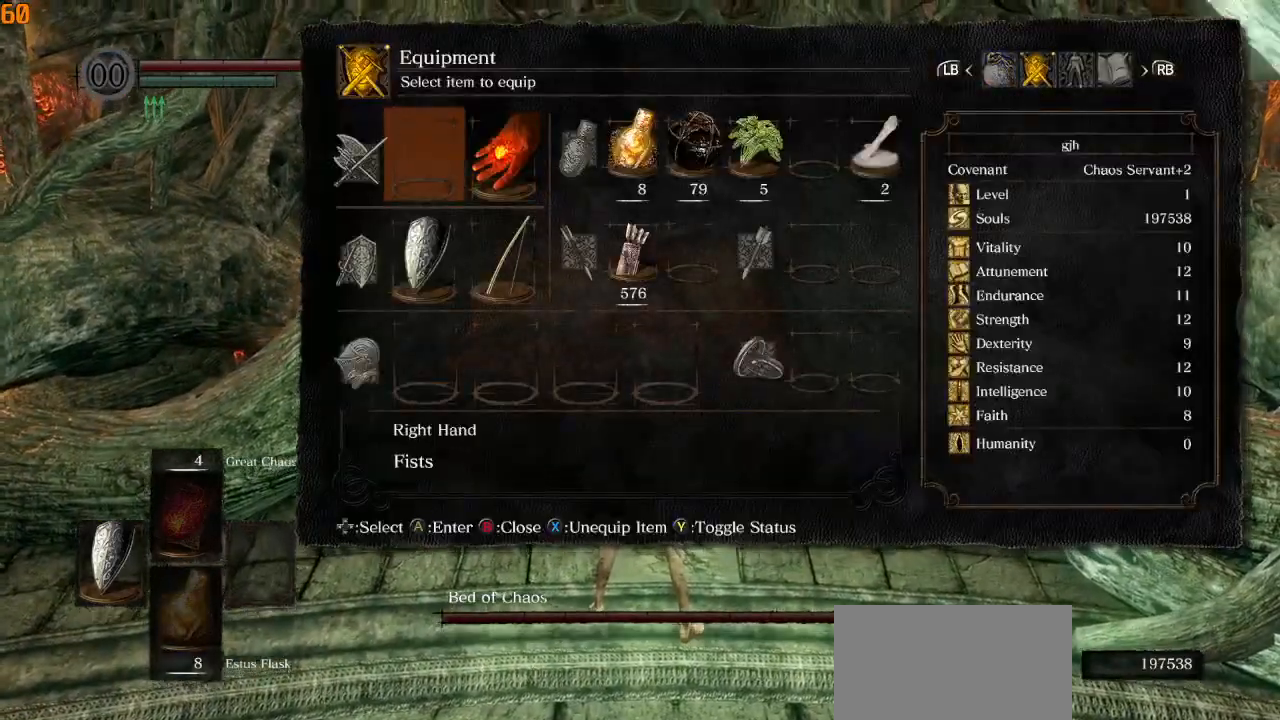
{"dt_ms": 500, "buttons": [], "left_stick": "center", "right_stick": "center", "events": []}
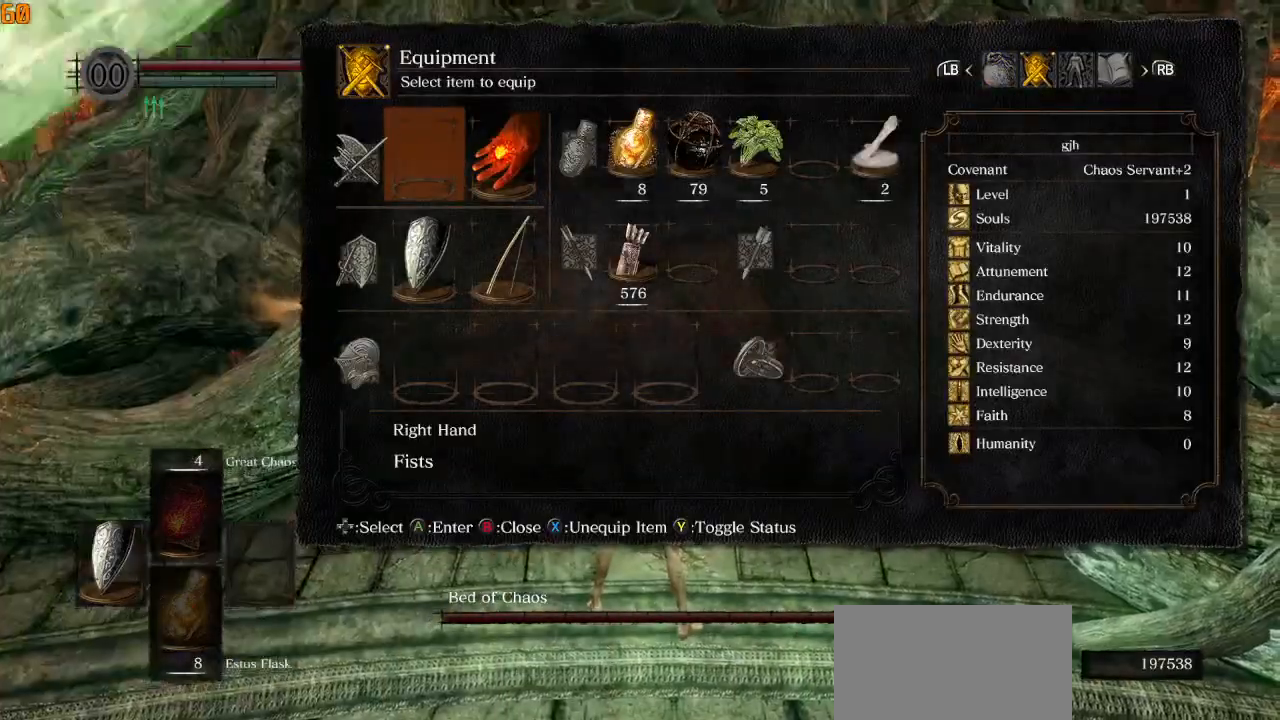
{"dt_ms": 500, "buttons": [], "left_stick": "center", "right_stick": "center", "events": []}
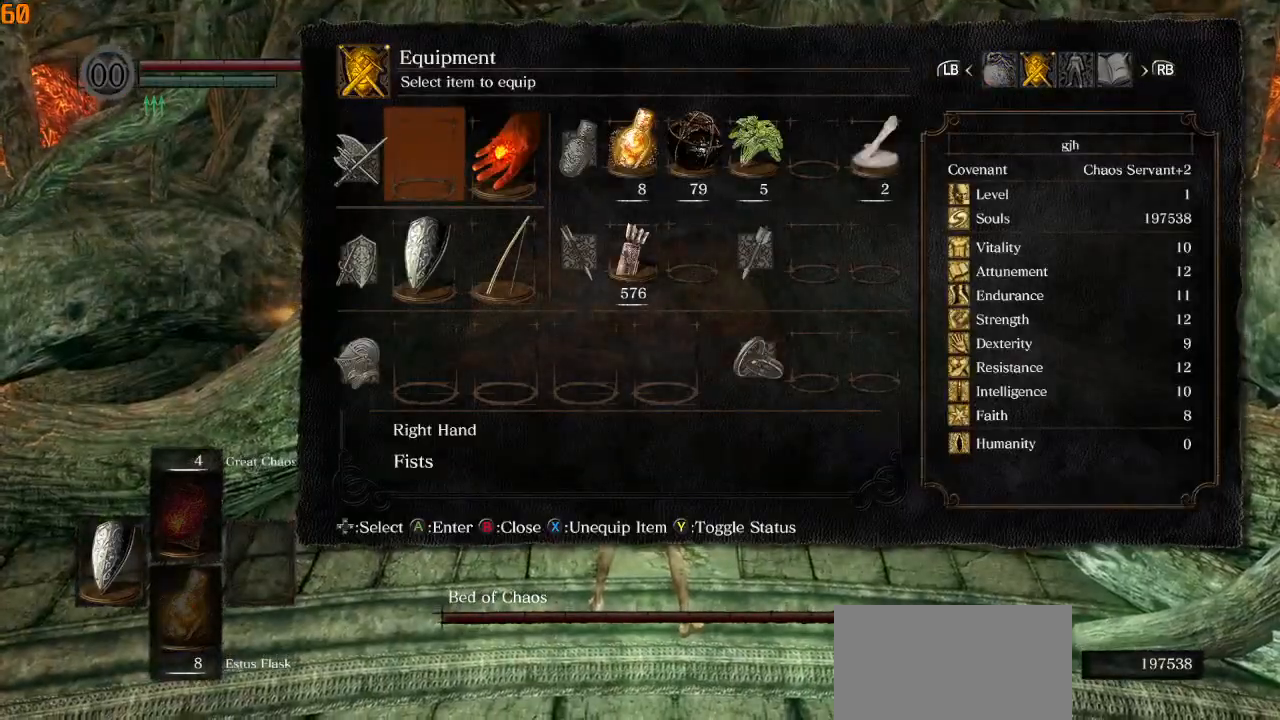
{"dt_ms": 500, "buttons": [], "left_stick": "center", "right_stick": "center", "events": []}
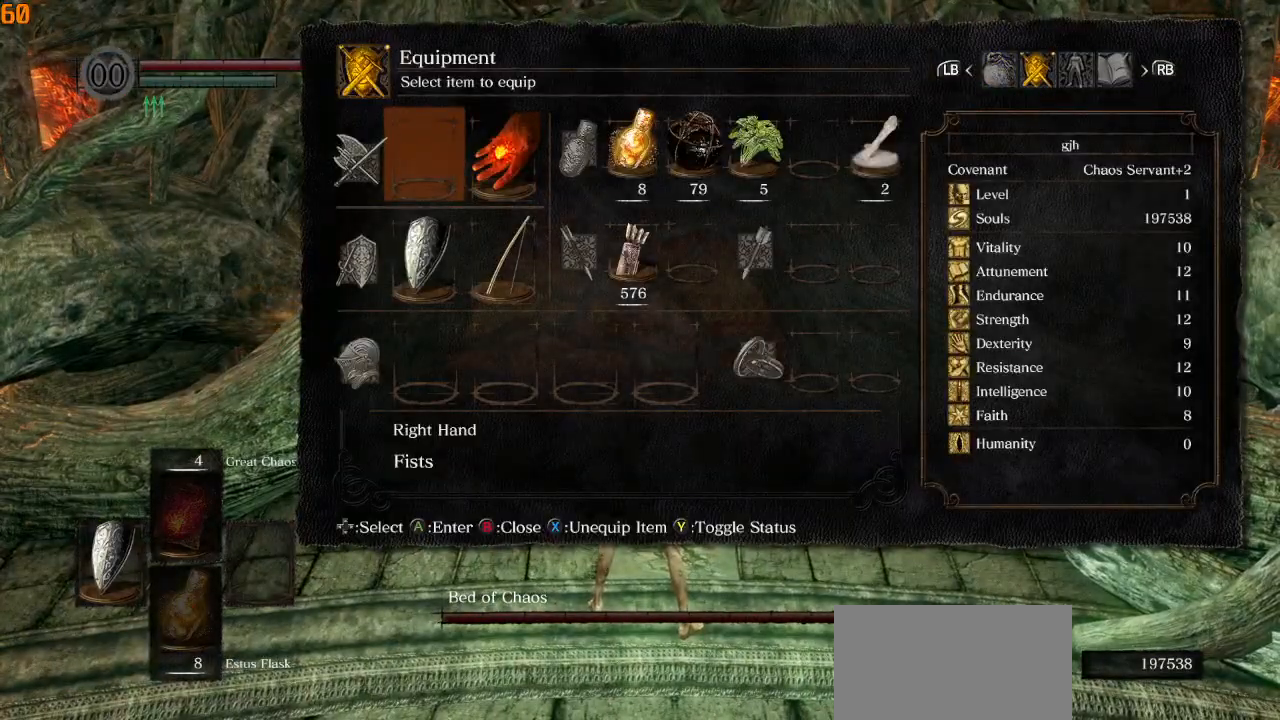
{"dt_ms": 500, "buttons": [], "left_stick": "center", "right_stick": "center", "events": []}
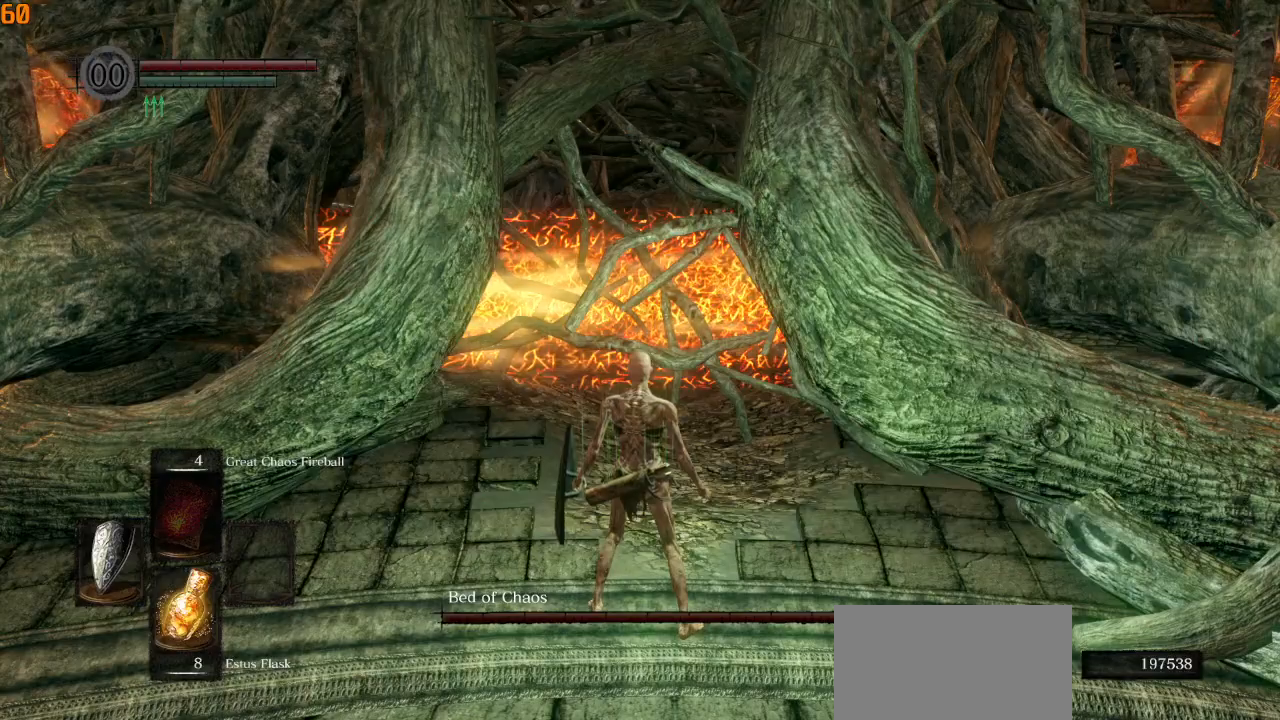
{"dt_ms": 500, "buttons": [], "left_stick": "center", "right_stick": "down-left", "events": [[33, "right_stick", "down-left"]]}
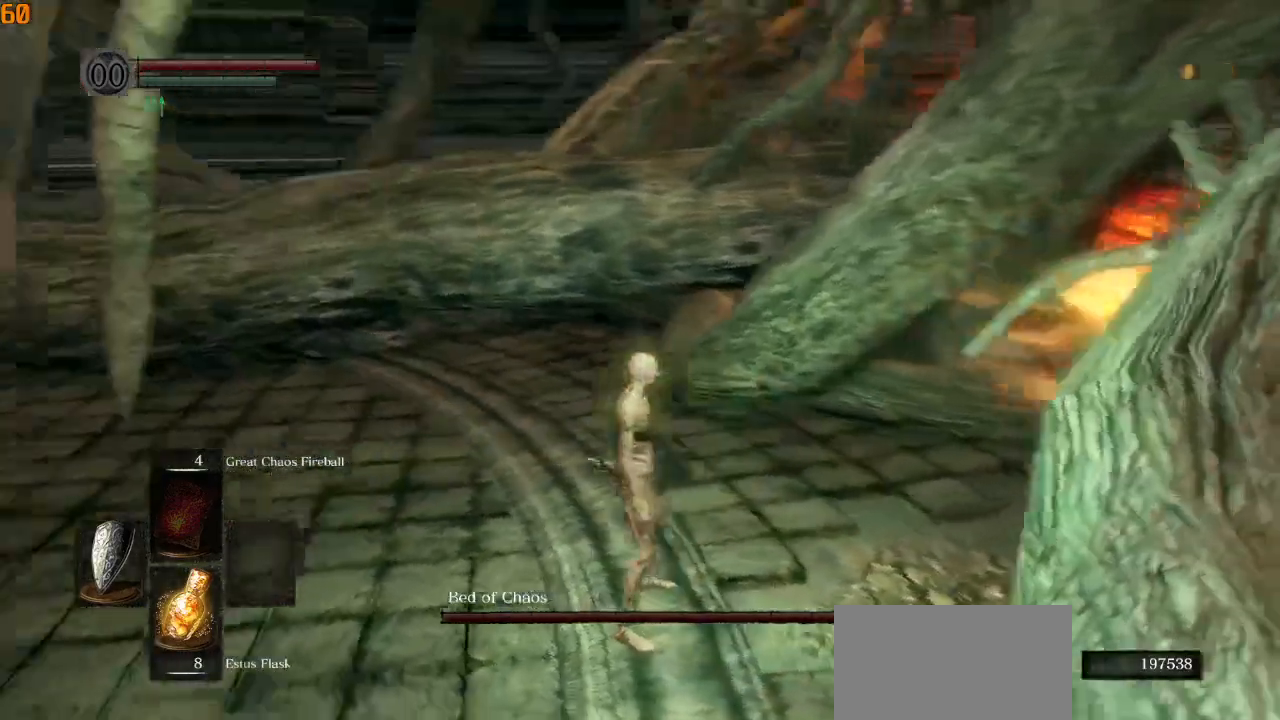
{"dt_ms": 500, "buttons": [], "left_stick": "center", "right_stick": "center", "events": [[367, "right_stick", "center"], [400, "DPAD_LEFT", "down"], [500, "DPAD_LEFT", "up"]]}
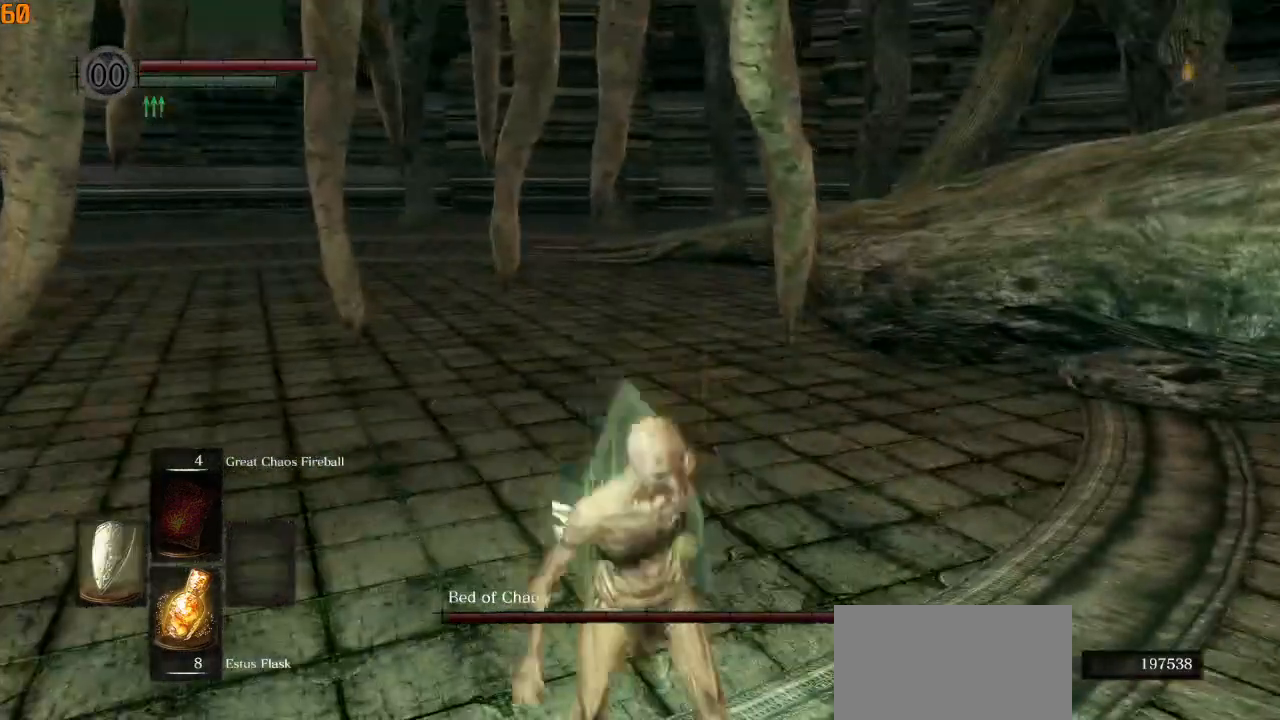
{"dt_ms": 500, "buttons": [], "left_stick": "center", "right_stick": "center", "events": [[100, "right_stick", "left"], [267, "right_stick", "center"], [317, "L1", "down"], [450, "L1", "up"]]}
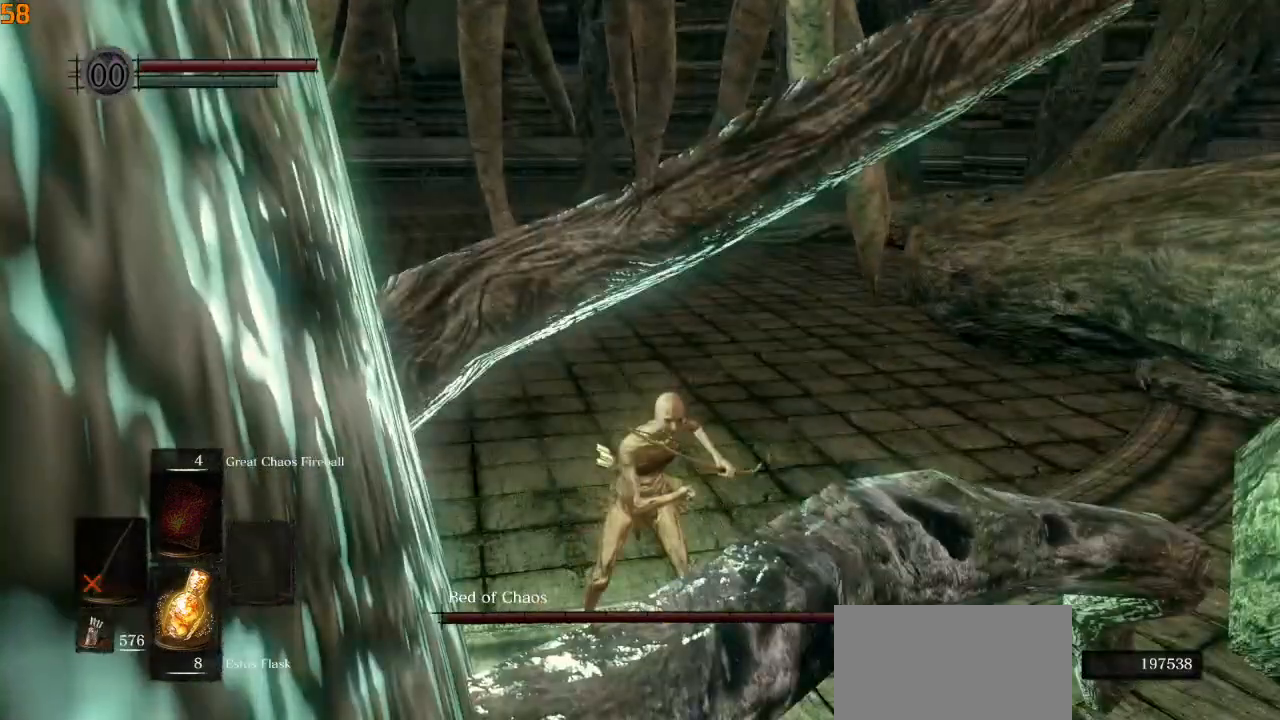
{"dt_ms": 500, "buttons": [], "left_stick": "center", "right_stick": "center", "events": [[200, "DPAD_DOWN", "down"], [283, "DPAD_DOWN", "up"], [283, "right_stick", "down"], [500, "right_stick", "center"]]}
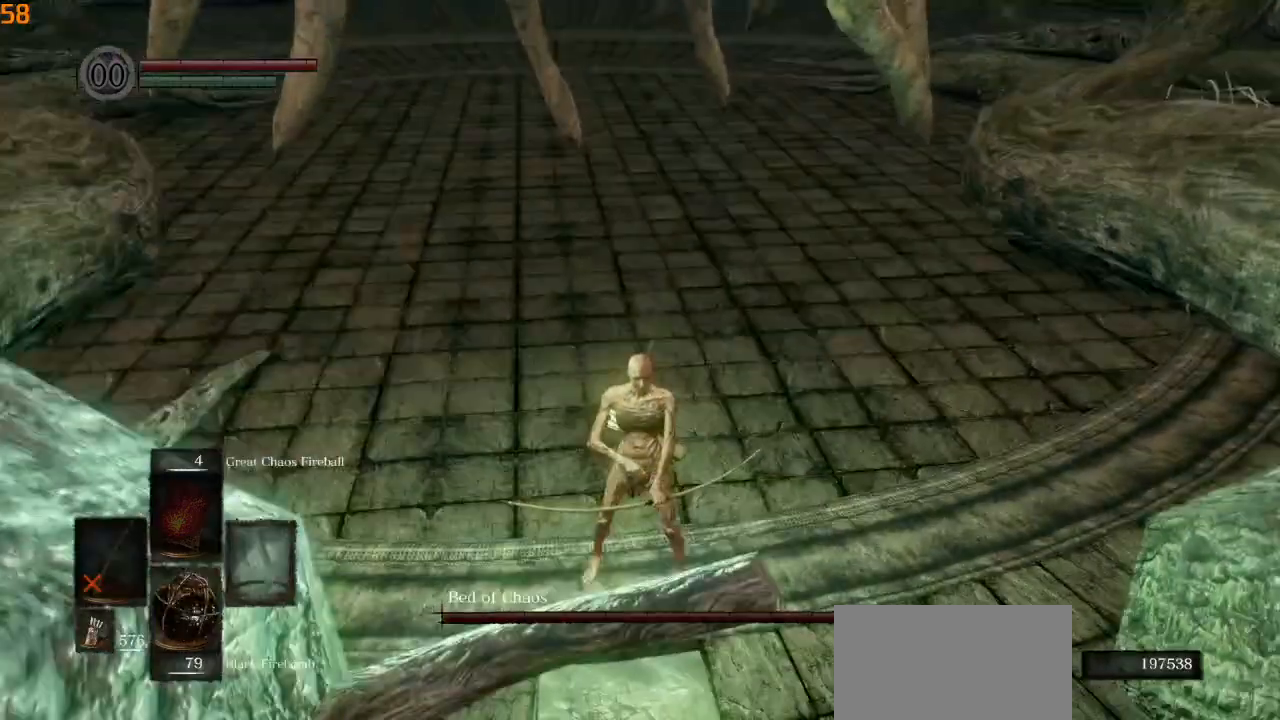
{"dt_ms": 500, "buttons": [], "left_stick": "up", "right_stick": "center", "events": [[133, "left_stick", "up"]]}
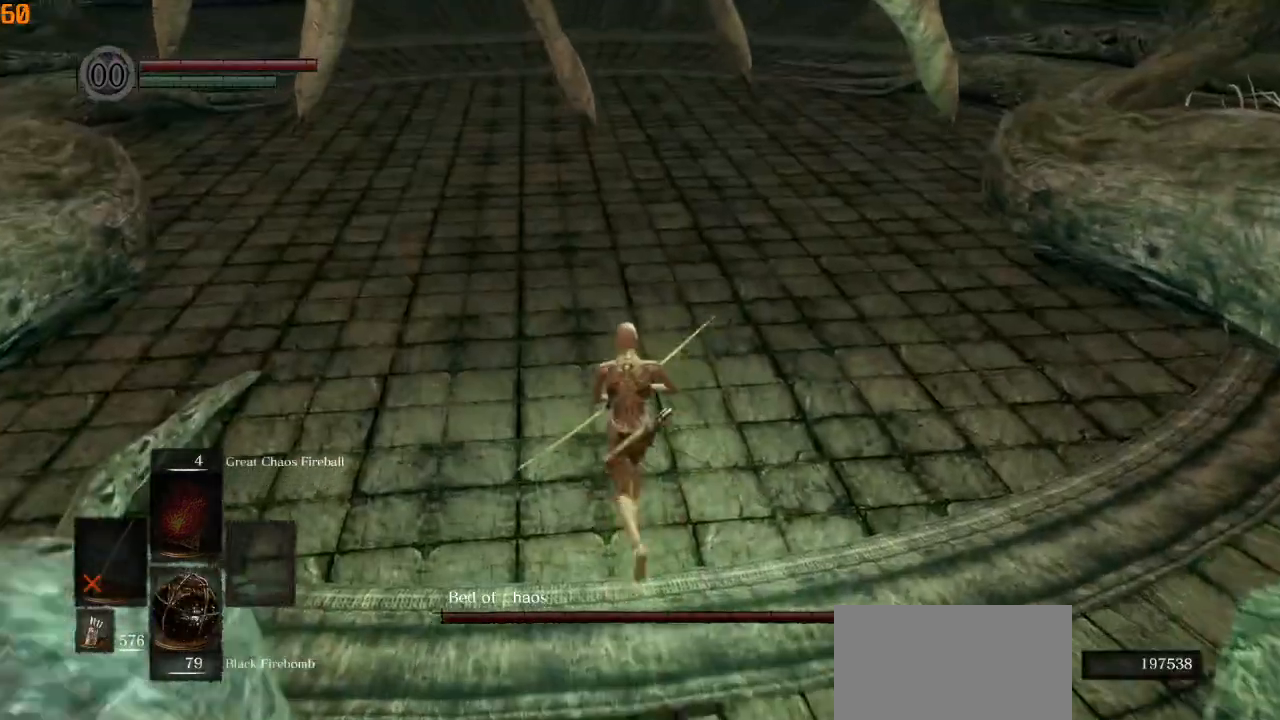
{"dt_ms": 500, "buttons": [], "left_stick": "up", "right_stick": "right", "events": [[317, "right_stick", "right"]]}
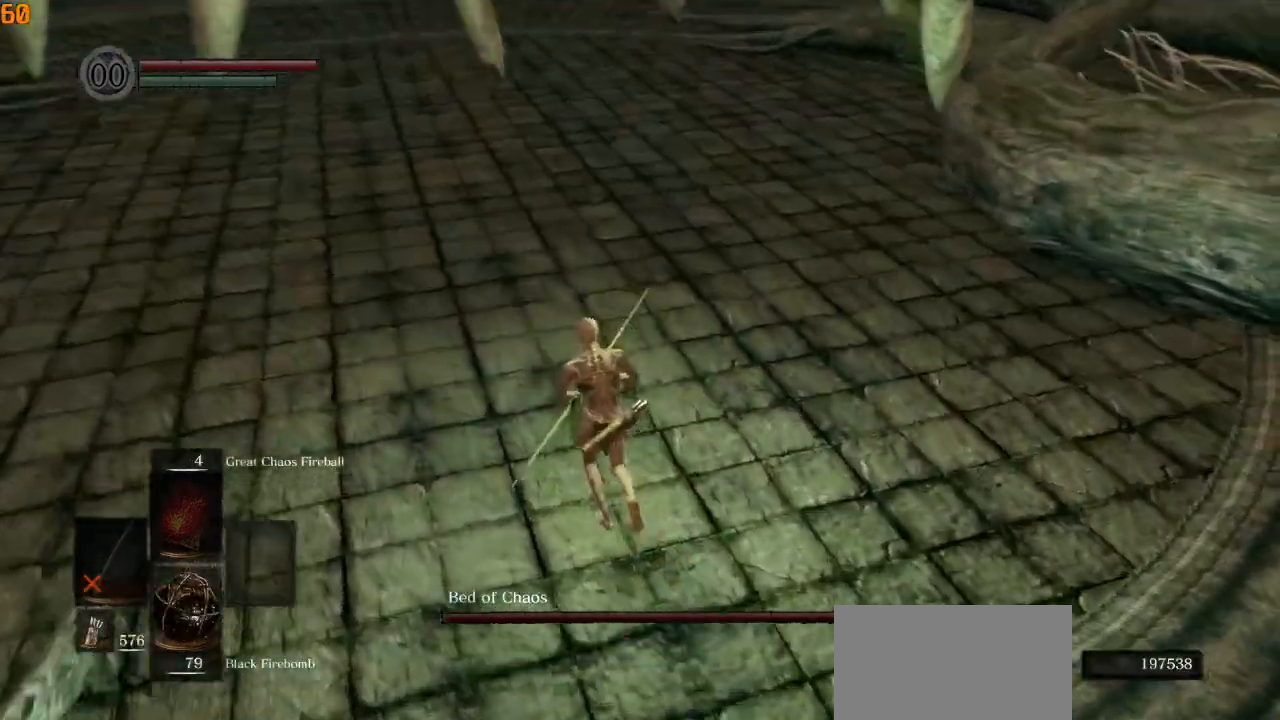
{"dt_ms": 1000, "buttons": [], "left_stick": "left", "right_stick": "right"}